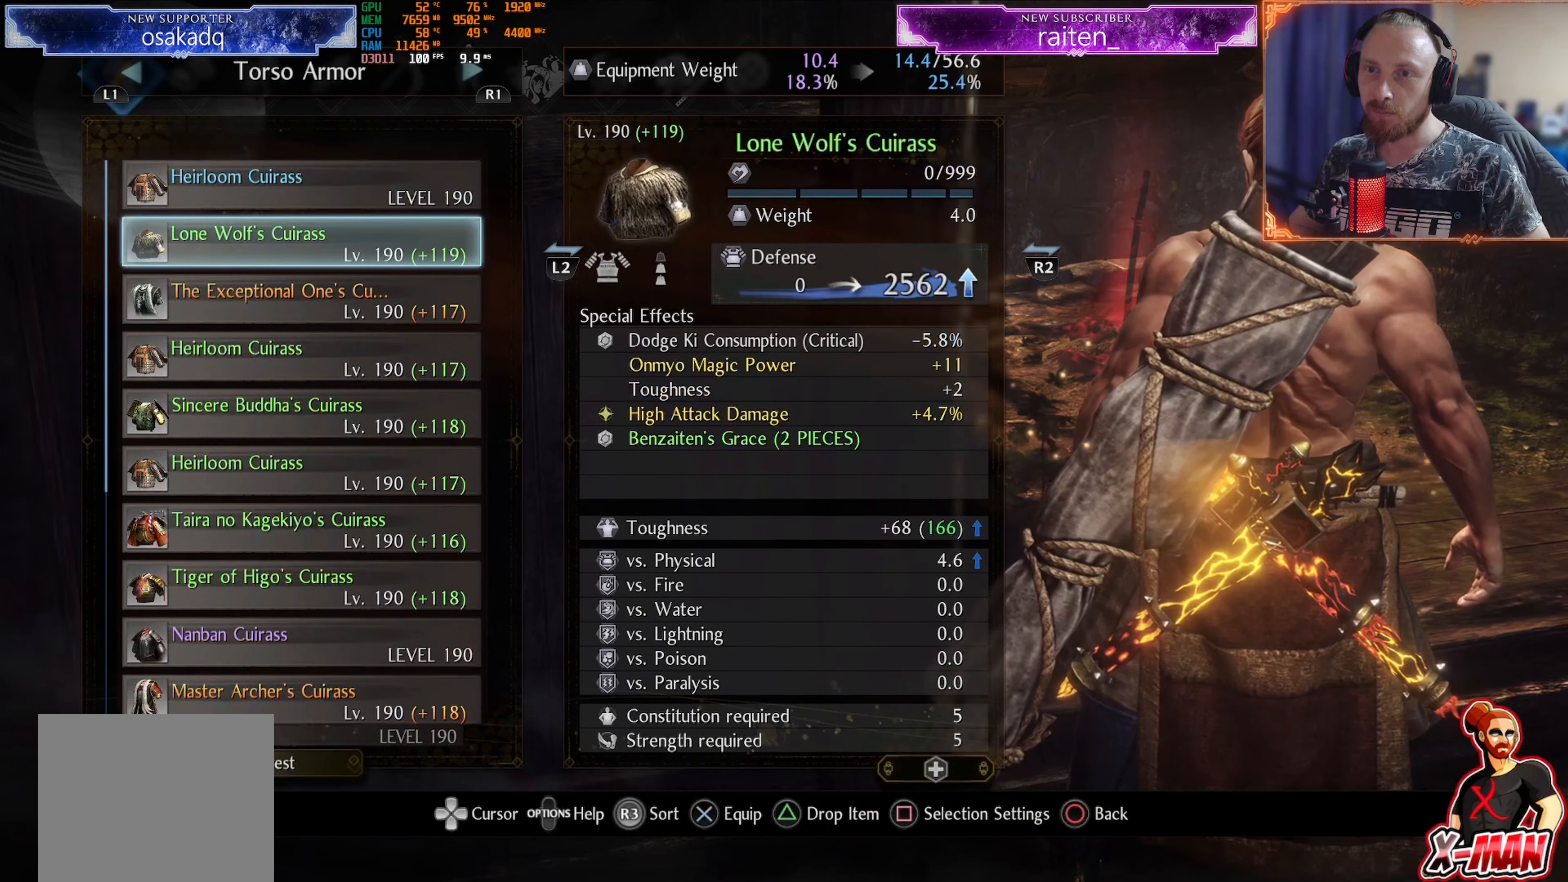
Gameplay with a controller (PlayStation layout); each line is a JSON object with the inputs held at the frame after it. "events" lists button and stick changes between this image and that frame as [ms after this image, input, new state], when the widget could be followed in between. Not read: L2 L3 R2 R3.
{"buttons": ["CIRCLE"], "left_stick": "center", "right_stick": "center", "events": [[67, "DPAD_DOWN", "down"], [151, "DPAD_DOWN", "up"], [484, "CIRCLE", "down"]]}
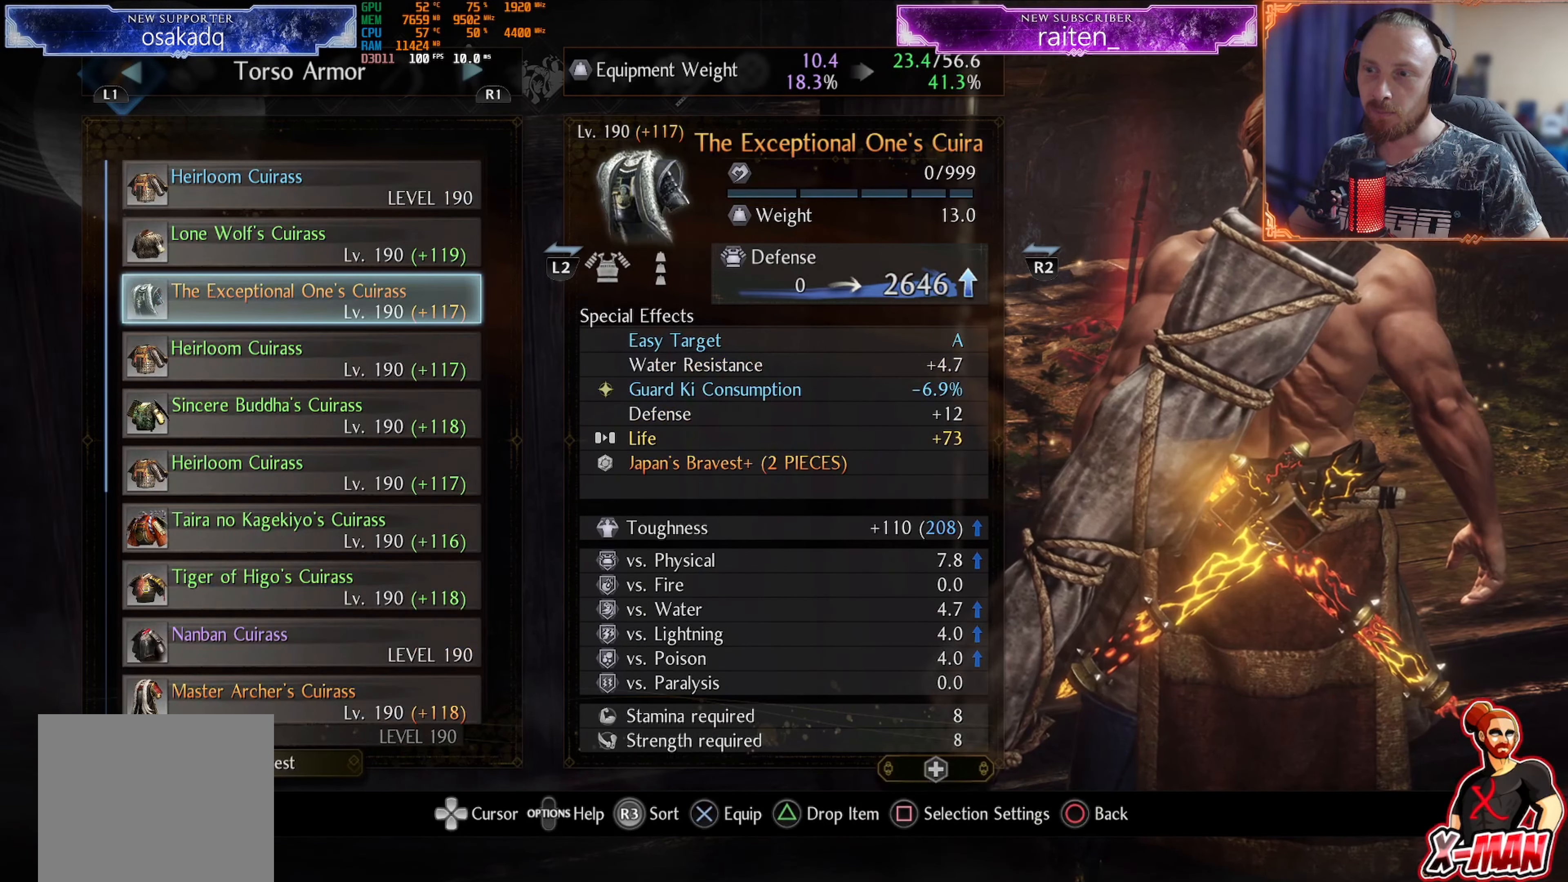
{"buttons": [], "left_stick": "center", "right_stick": "center", "events": [[100, "CIRCLE", "up"], [400, "DPAD_UP", "down"], [500, "DPAD_UP", "up"]]}
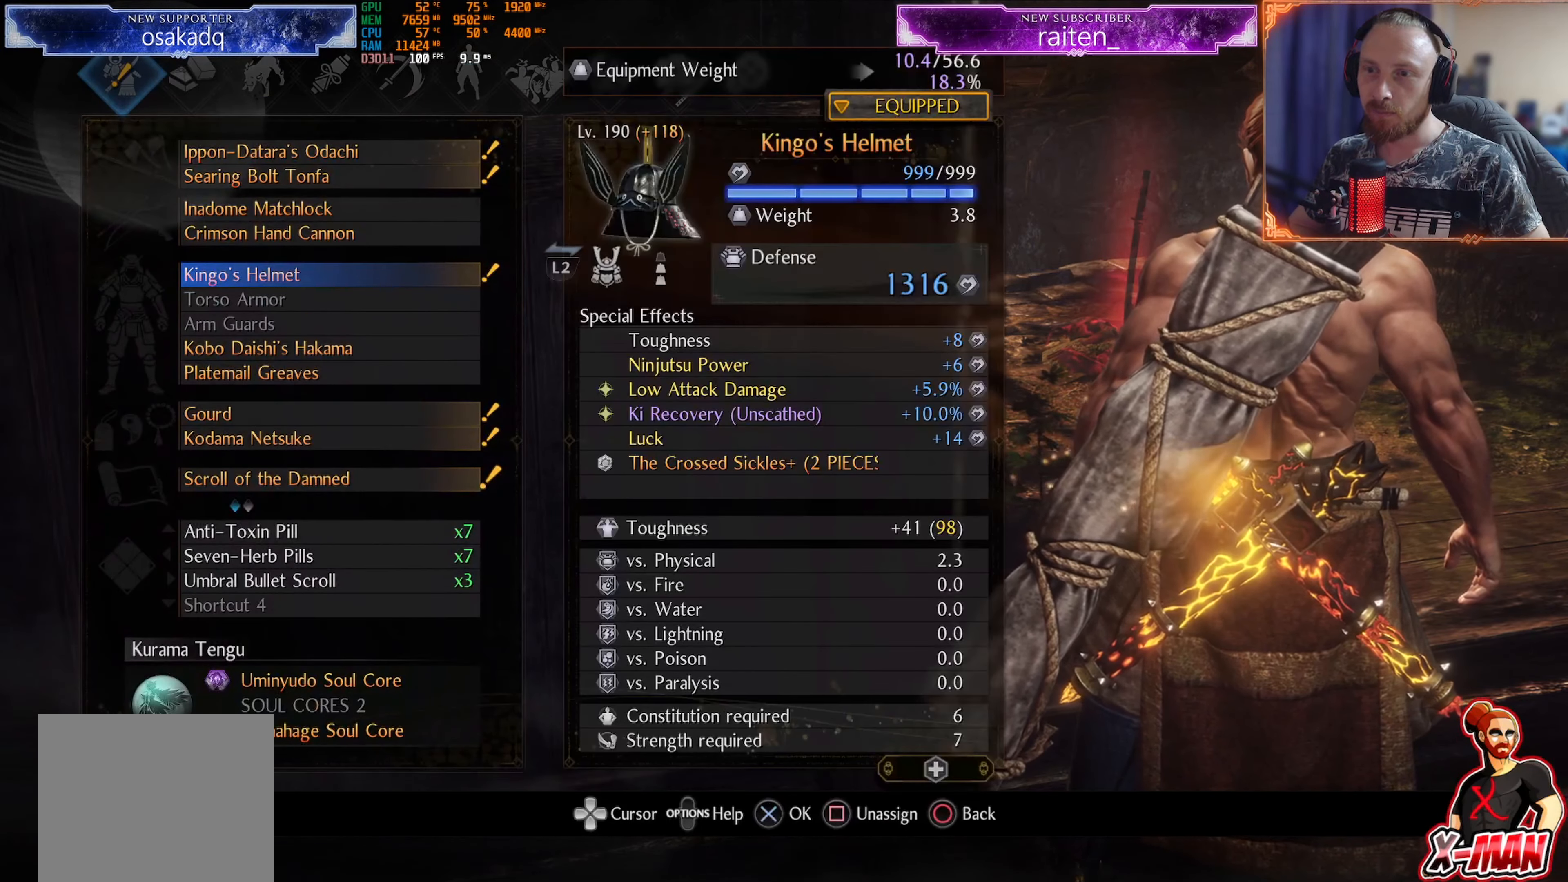
{"buttons": [], "left_stick": "center", "right_stick": "center", "events": [[301, "CROSS", "down"], [401, "CROSS", "up"]]}
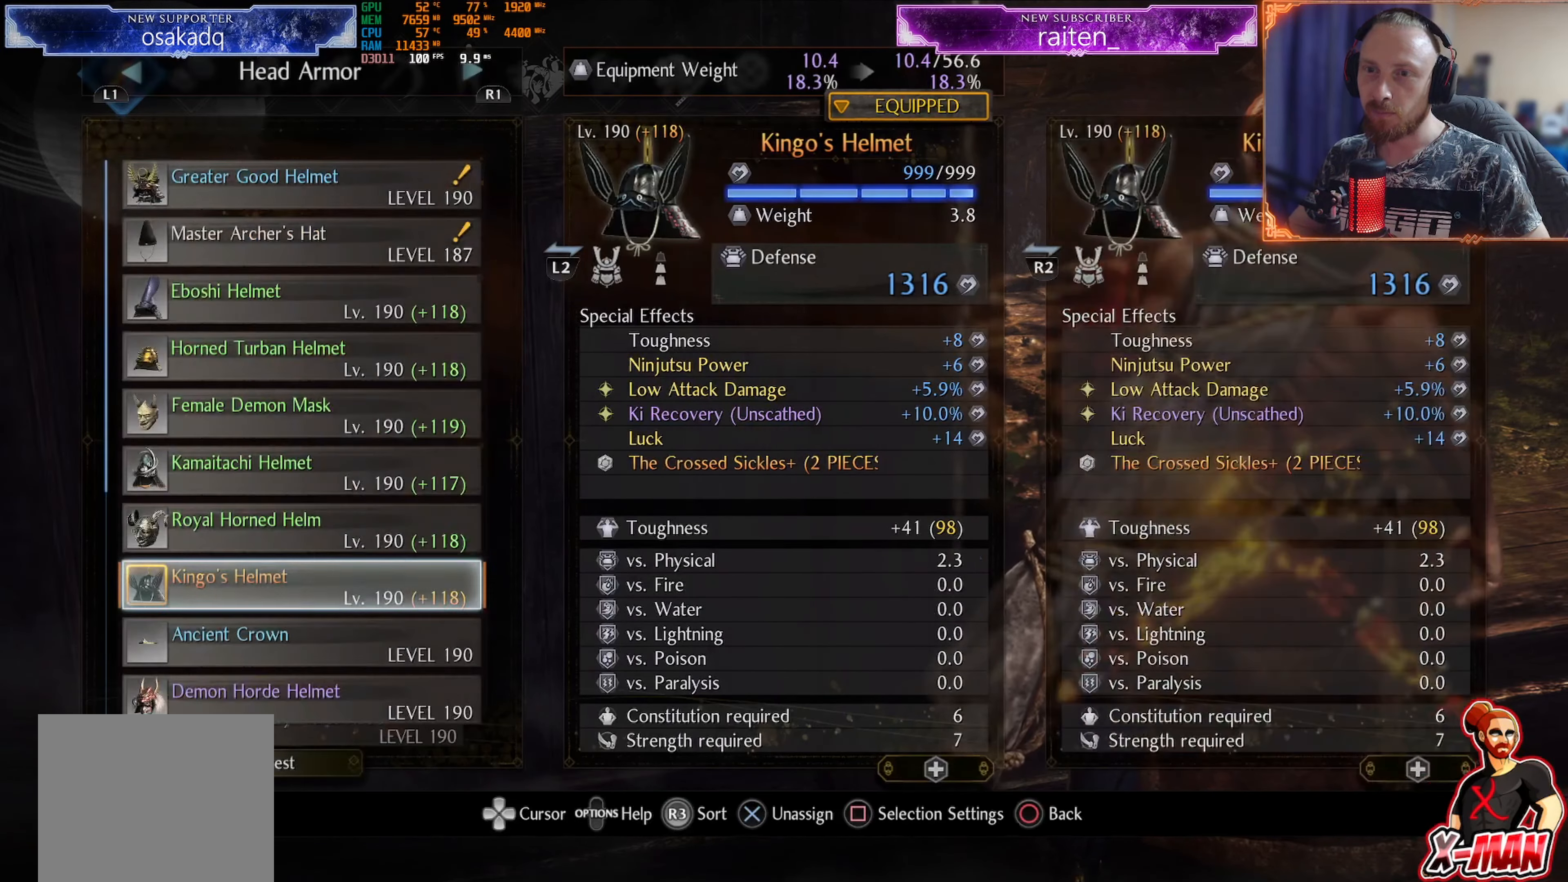
{"buttons": [], "left_stick": "center", "right_stick": "center", "events": [[17, "DPAD_LEFT", "down"], [83, "DPAD_LEFT", "up"], [350, "DPAD_DOWN", "down"], [434, "DPAD_DOWN", "up"]]}
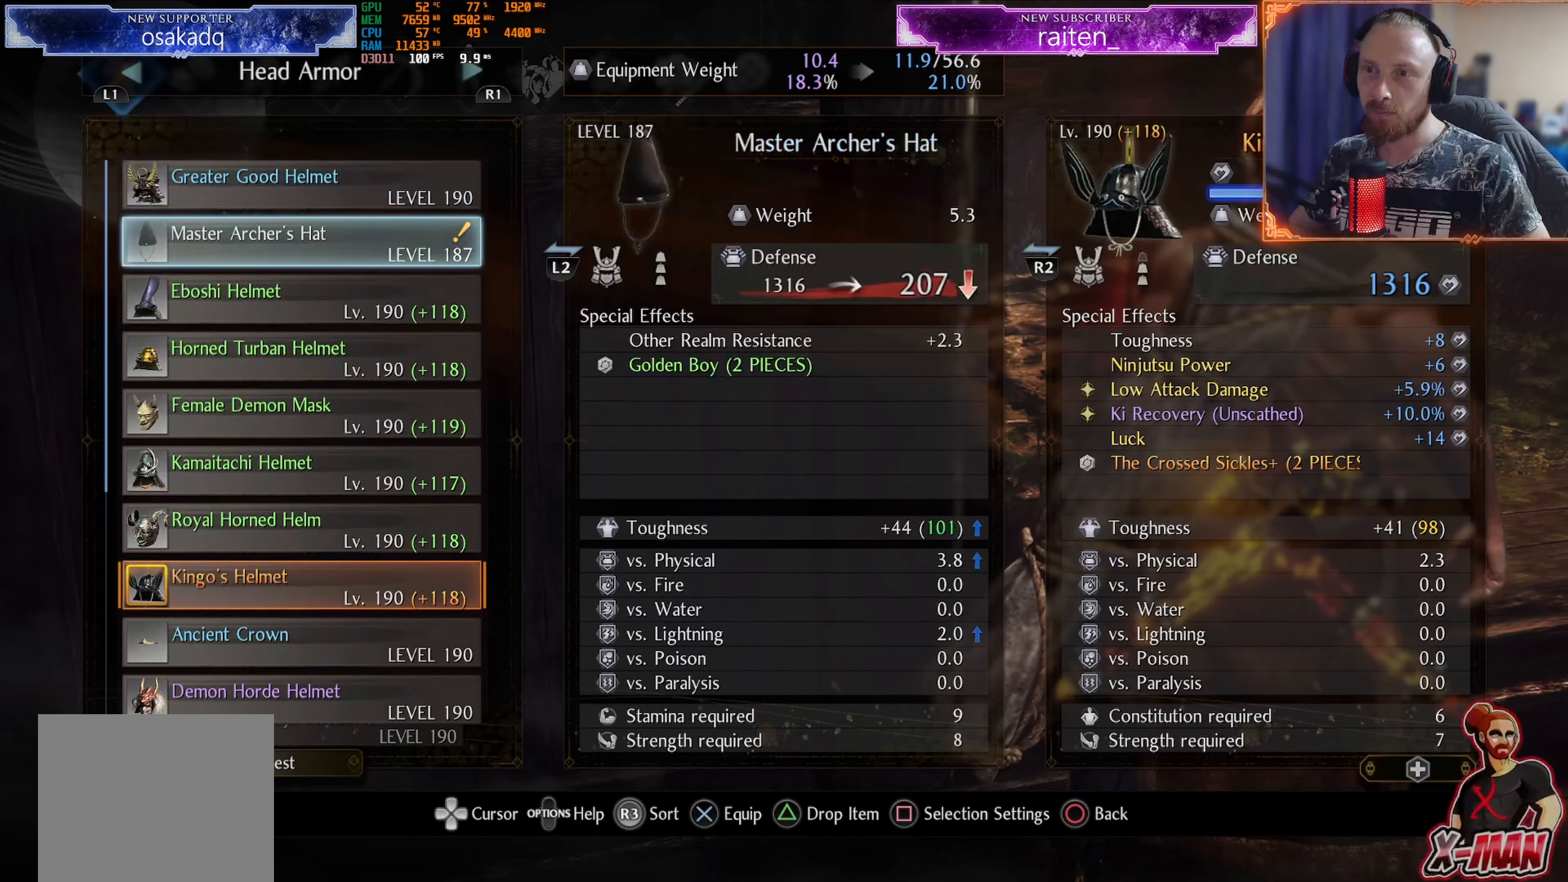
{"buttons": [], "left_stick": "center", "right_stick": "center", "events": [[100, "CIRCLE", "down"], [201, "CIRCLE", "up"], [417, "DPAD_DOWN", "down"], [484, "DPAD_DOWN", "up"]]}
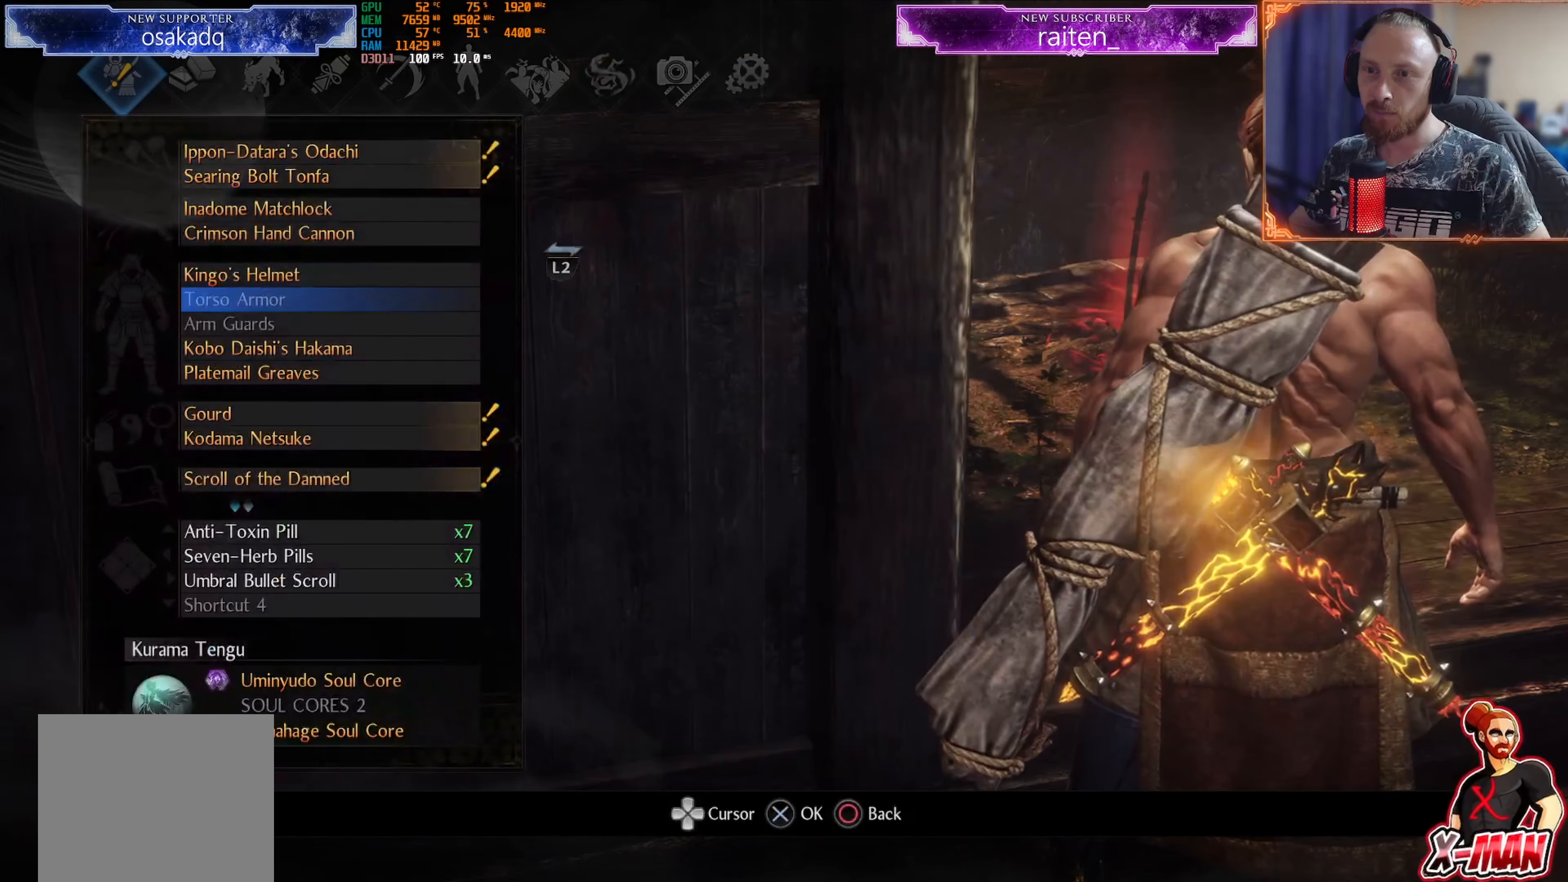
{"buttons": [], "left_stick": "center", "right_stick": "center", "events": [[50, "DPAD_DOWN", "down"], [150, "DPAD_DOWN", "up"], [217, "DPAD_DOWN", "down"], [300, "DPAD_DOWN", "up"], [367, "DPAD_DOWN", "down"], [450, "DPAD_DOWN", "up"]]}